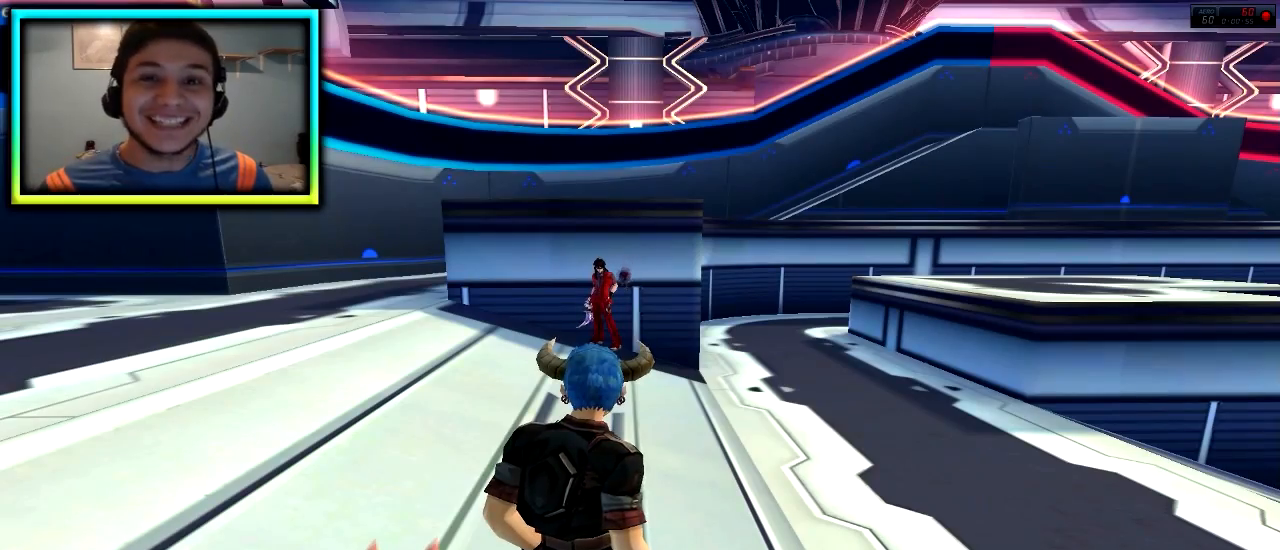
Gameplay with keyboard; each line is a JSON object with the keys held at the frame after it. "events" lists presses ("down") and releases ("up") of "a", "alt_l", "alt_r", "b", "c", "caps_lock", "ctrl_l", "ctrl_r", "d", "down", "e", "escape", "f", "f1", "f10", "f11", "f12", "f2", "f3", "f4", "f5", "f6", "f7", "f8", "f9", "g", "h", "i", "j", "k", "l", "left", "m", "n", "o", "p", "q", "r", "return", "right", "s", "shift_l", "shift_r", "space", "super", "t", "tab", "u", "up", "v", "w", "x", "y" and "z" between this image and that frame as [ms after this image, input, new state], when the widget could be followed in between. No other keys are recorded. Mouse input is not recorded.
{"keys": ["s"], "events": [[167, "space", "down"], [167, "w", "down"], [417, "space", "up"], [417, "w", "up"], [467, "s", "down"]]}
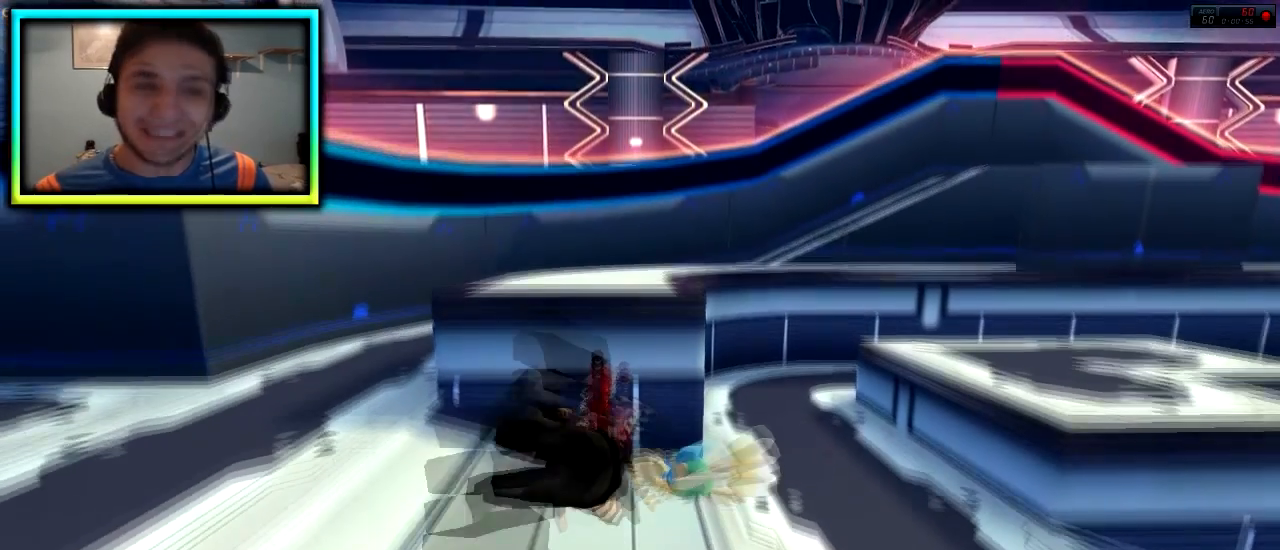
{"keys": ["a"], "events": [[367, "a", "down"], [451, "s", "up"]]}
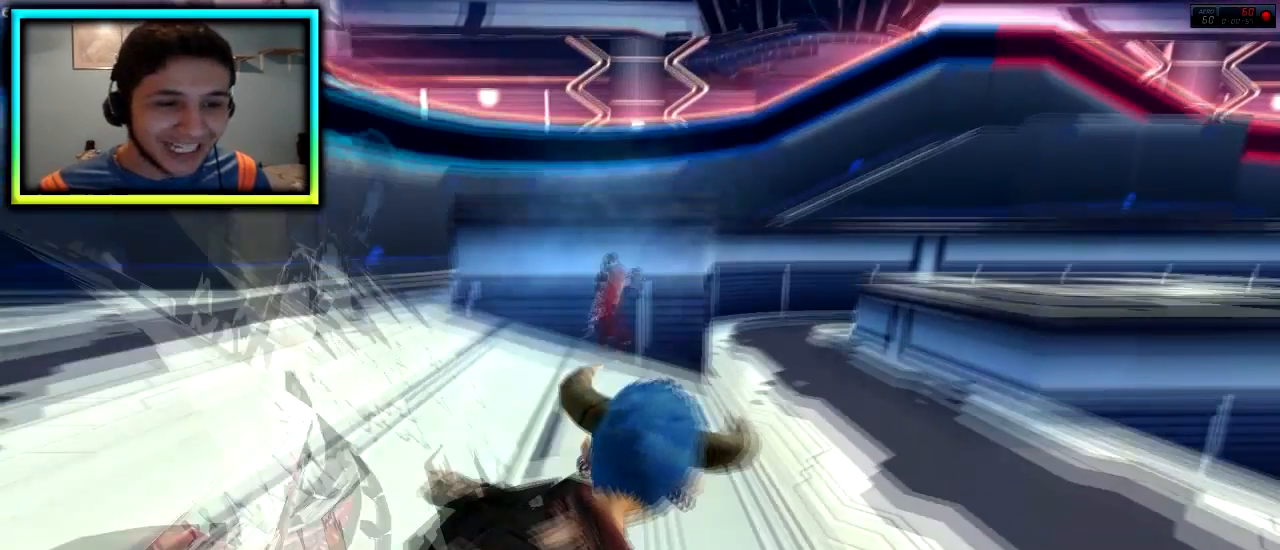
{"keys": ["d"], "events": [[167, "w", "down"], [233, "space", "down"], [317, "a", "up"], [333, "w", "up"], [367, "d", "down"], [400, "space", "up"]]}
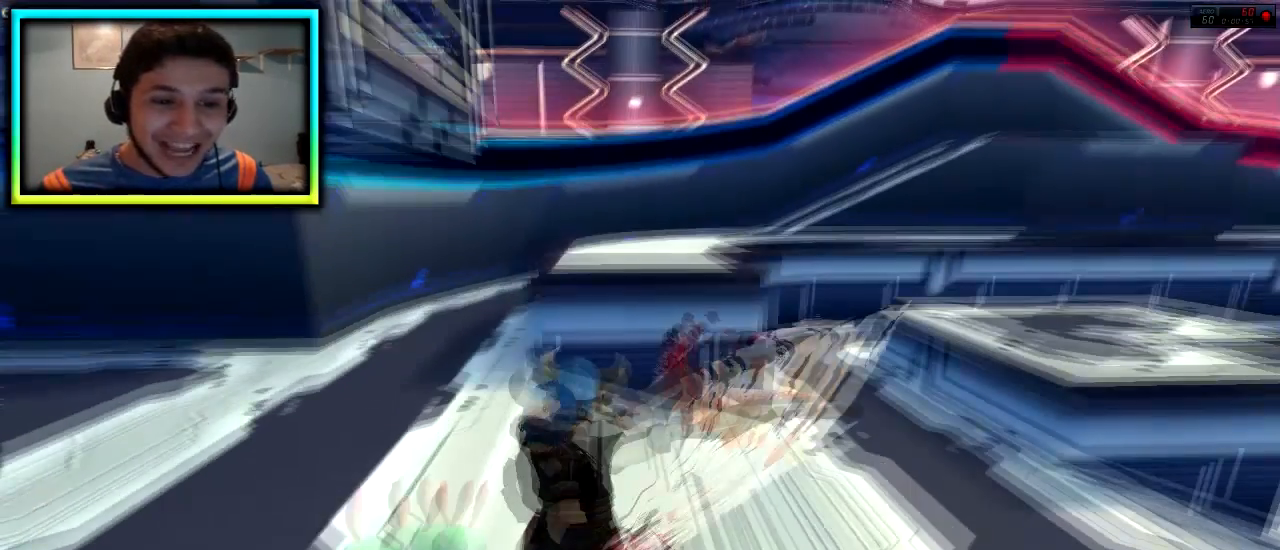
{"keys": ["d"], "events": [[267, "a", "down"], [317, "d", "up"], [501, "a", "up"], [501, "d", "down"]]}
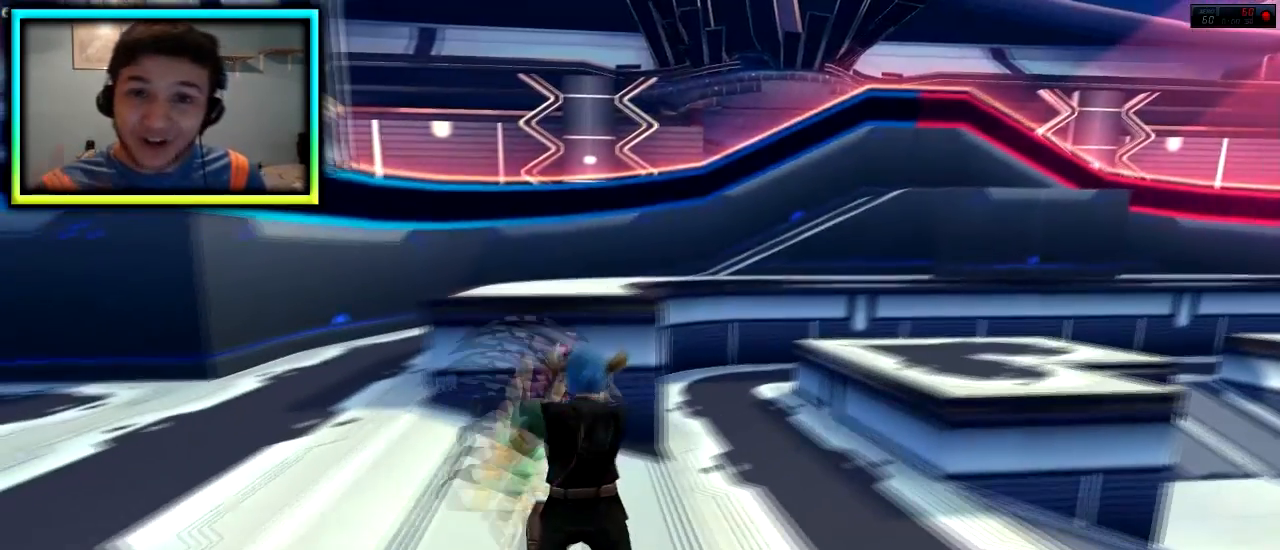
{"keys": ["d"], "events": [[167, "a", "down"], [183, "d", "up"], [334, "d", "down"], [367, "a", "up"]]}
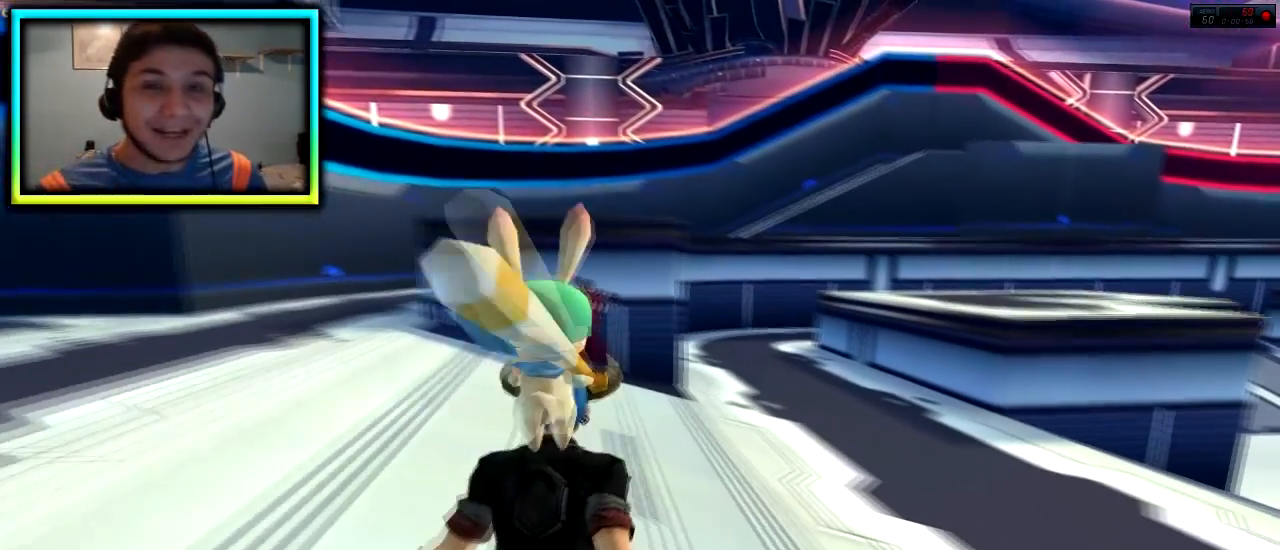
{"keys": [], "events": [[17, "d", "up"]]}
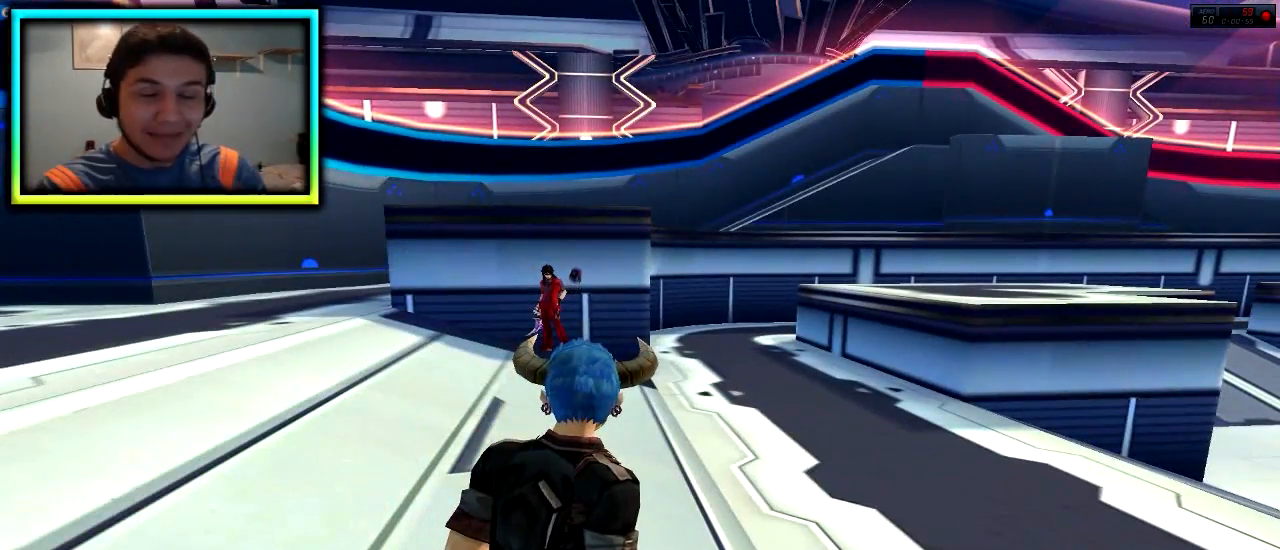
{"keys": [], "events": []}
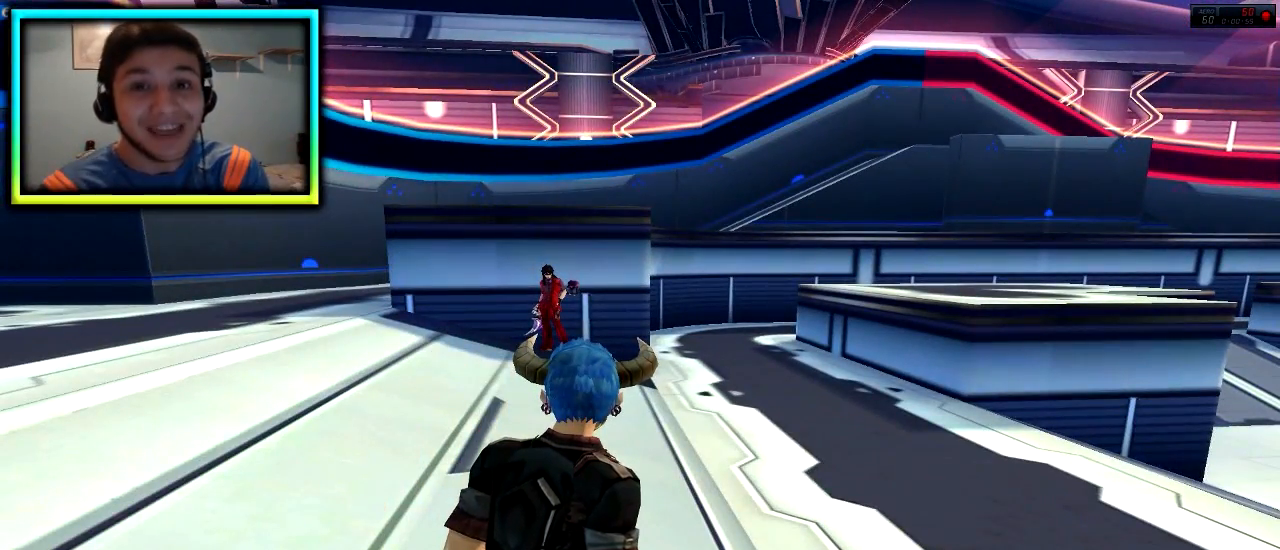
{"keys": [], "events": []}
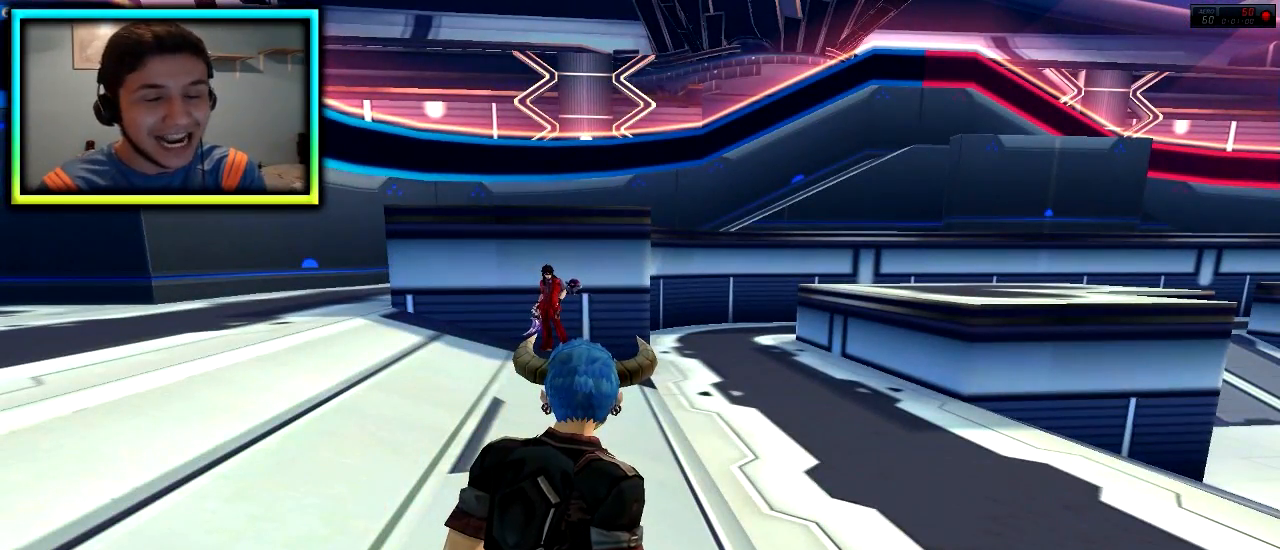
{"keys": [], "events": []}
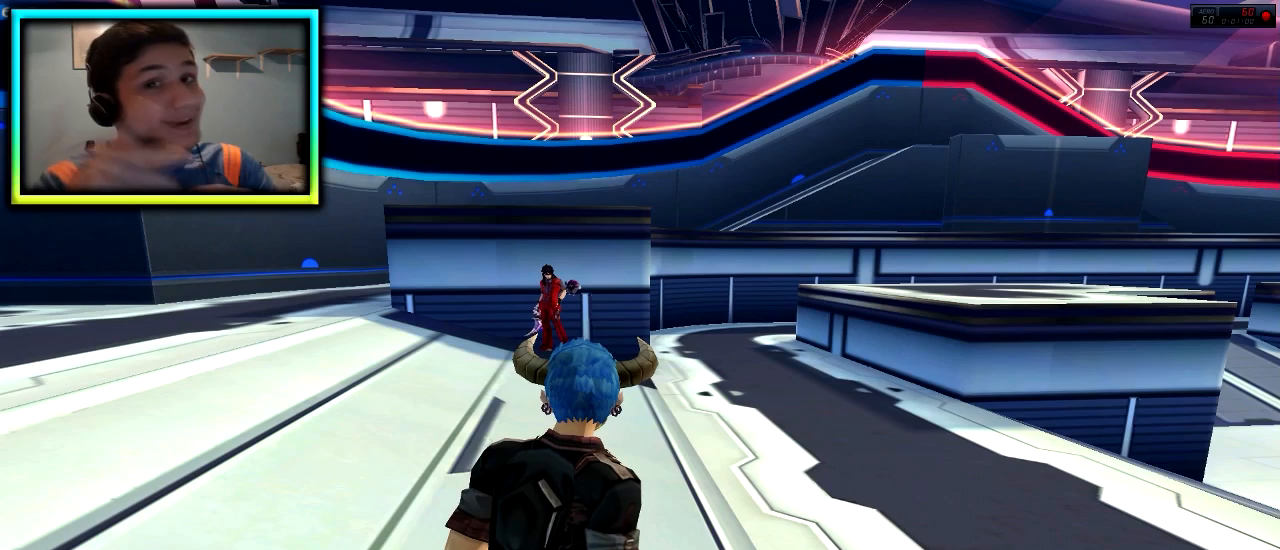
{"keys": [], "events": []}
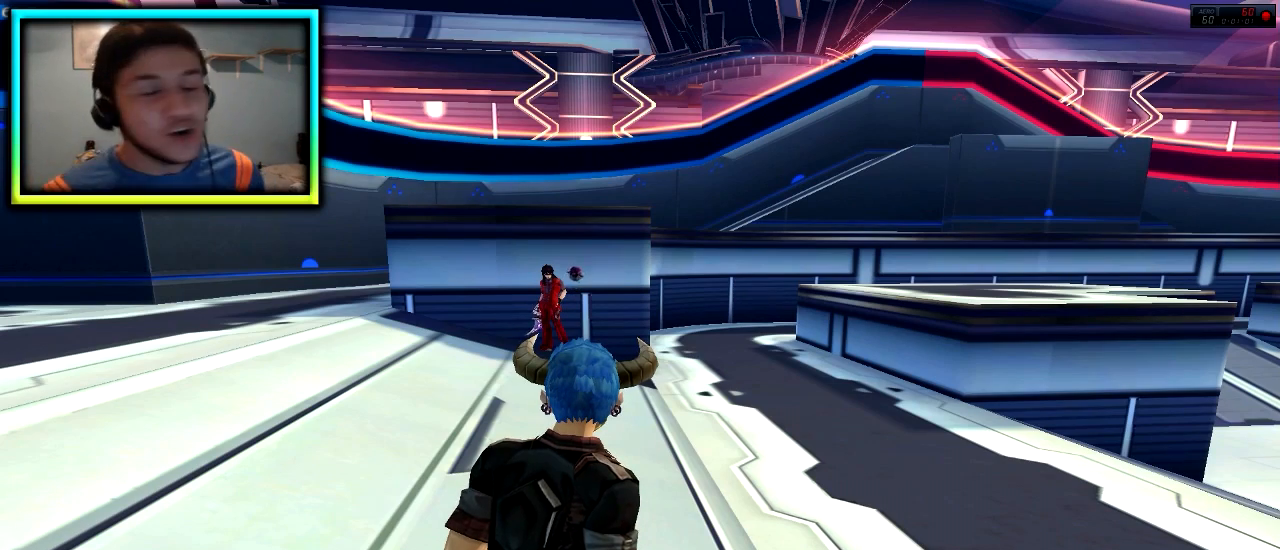
{"keys": [], "events": []}
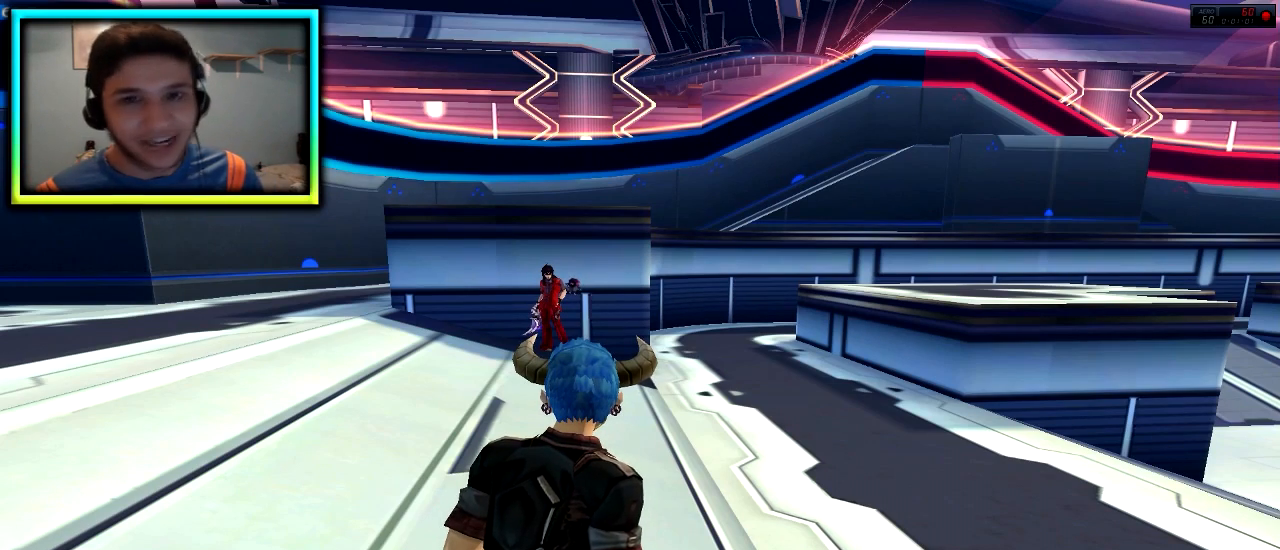
{"keys": [], "events": [[283, "w", "down"], [467, "w", "up"]]}
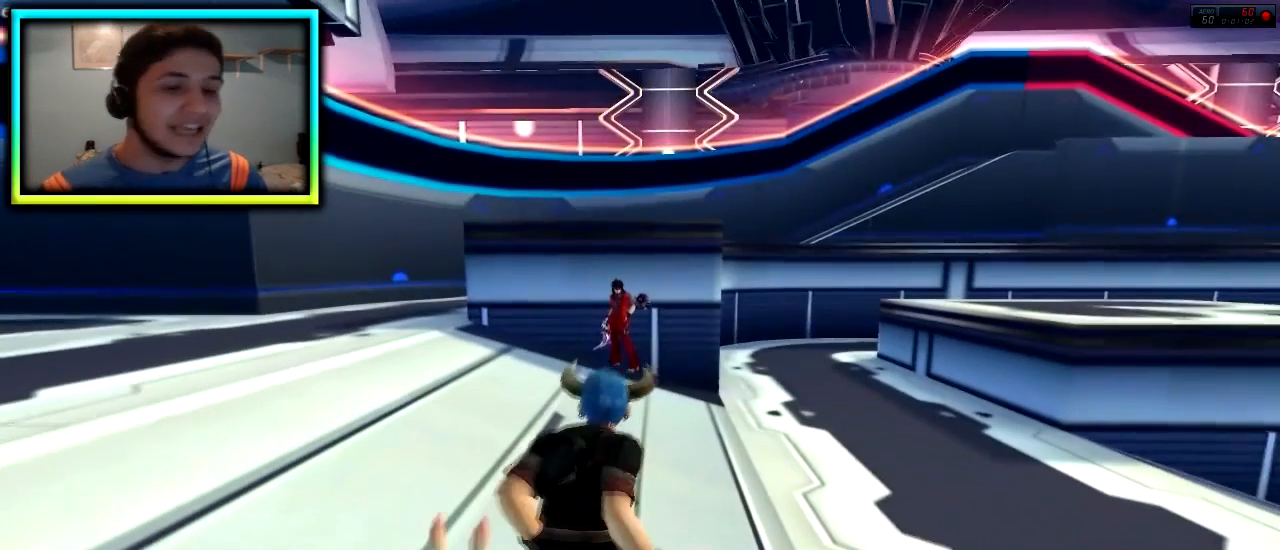
{"keys": [], "events": []}
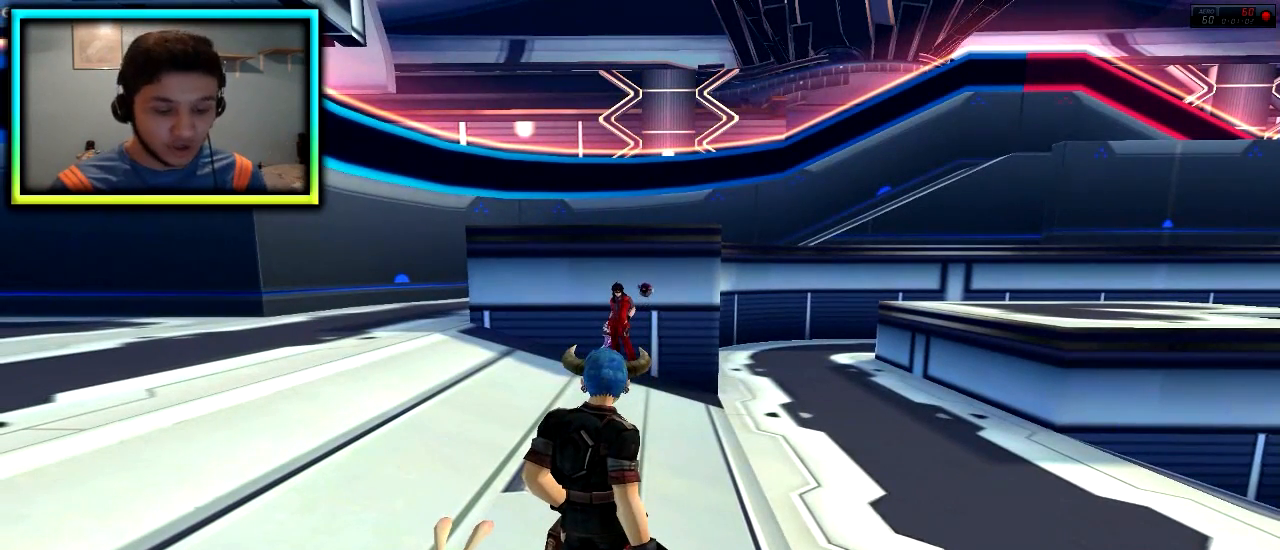
{"keys": [], "events": []}
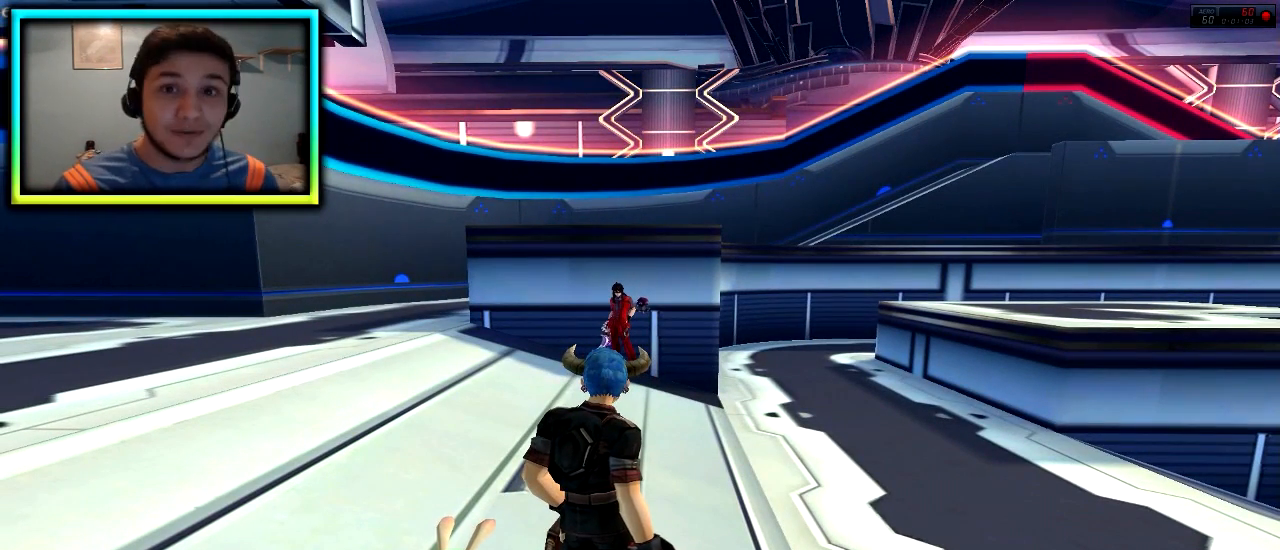
{"keys": [], "events": []}
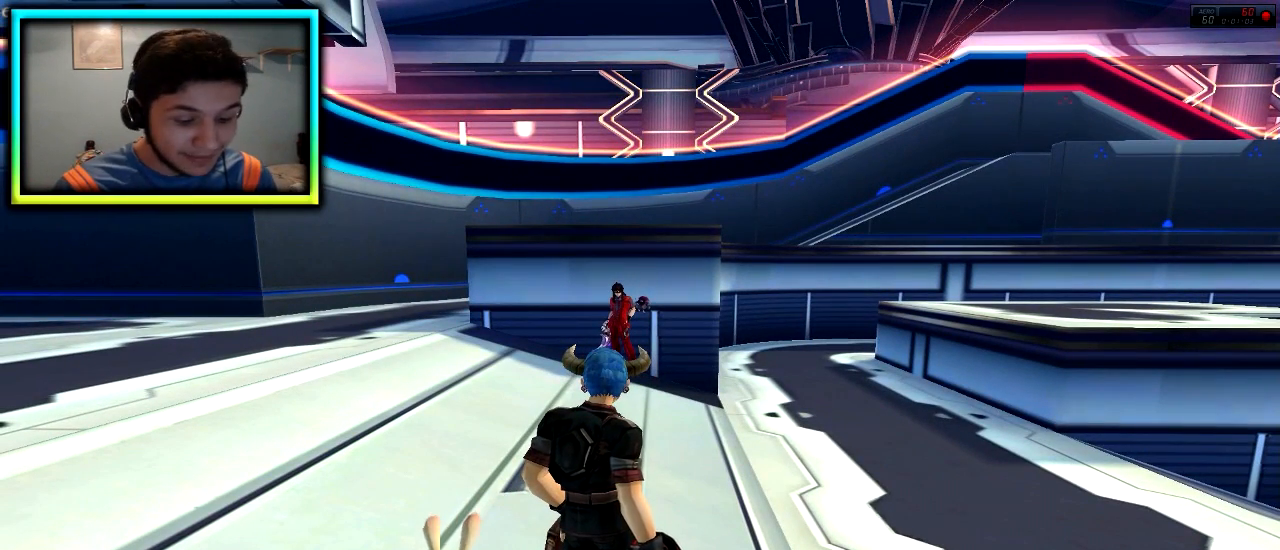
{"keys": [], "events": []}
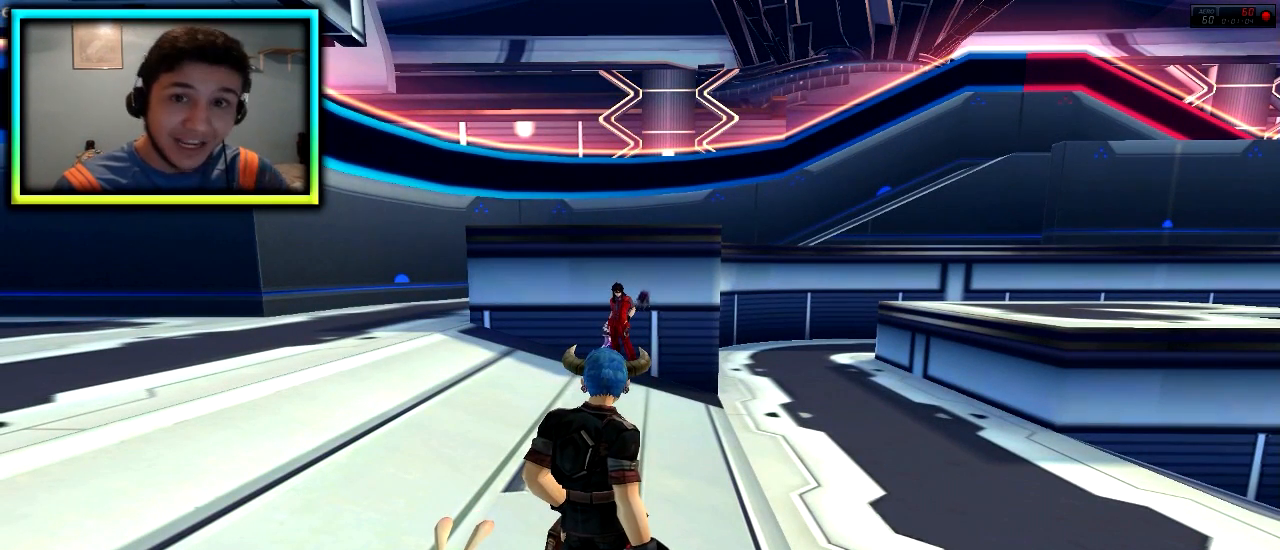
{"keys": [], "events": []}
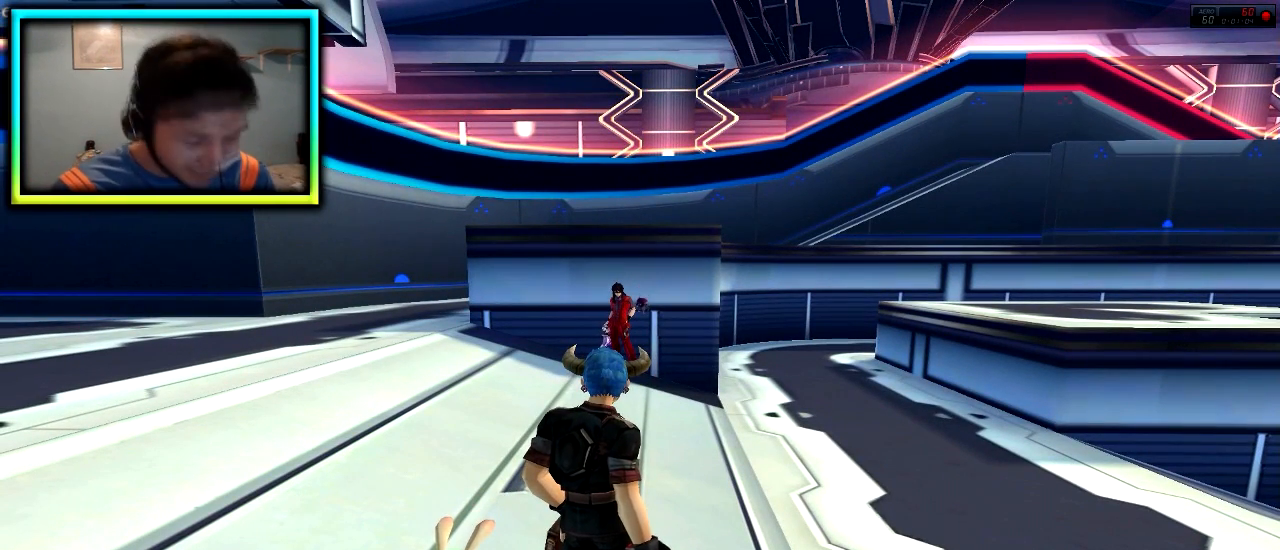
{"keys": ["s"], "events": [[100, "return", "down"], [200, "return", "up"], [283, "d", "down"], [350, "d", "up"], [383, "a", "down"], [450, "a", "up"], [467, "s", "down"]]}
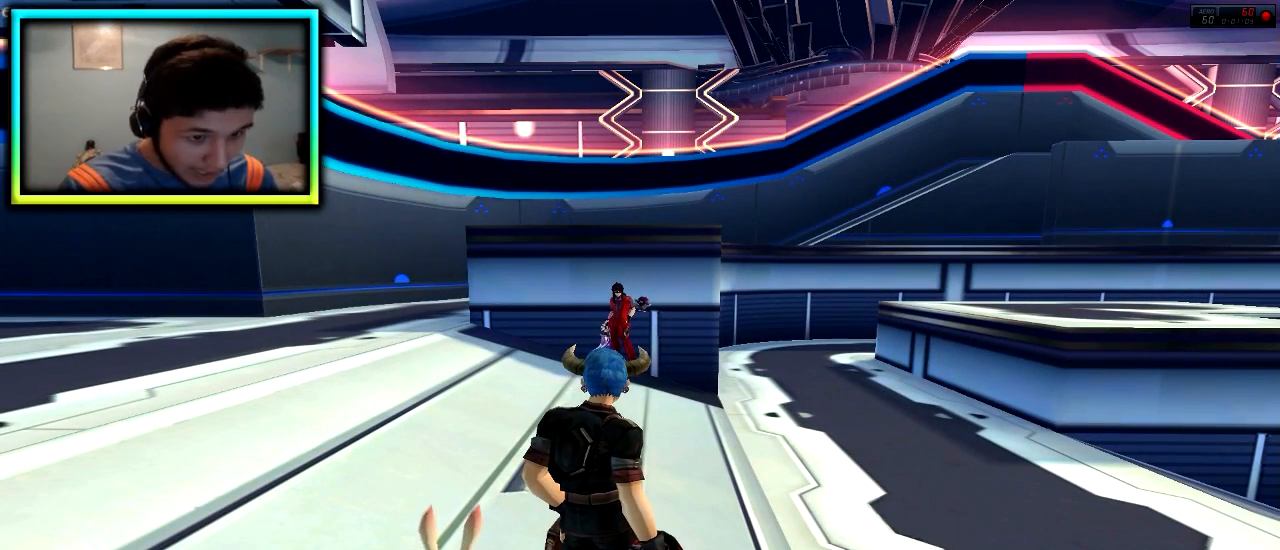
{"keys": [], "events": [[34, "h", "down"], [67, "s", "up"], [167, "h", "up"], [250, "return", "down"], [351, "return", "up"]]}
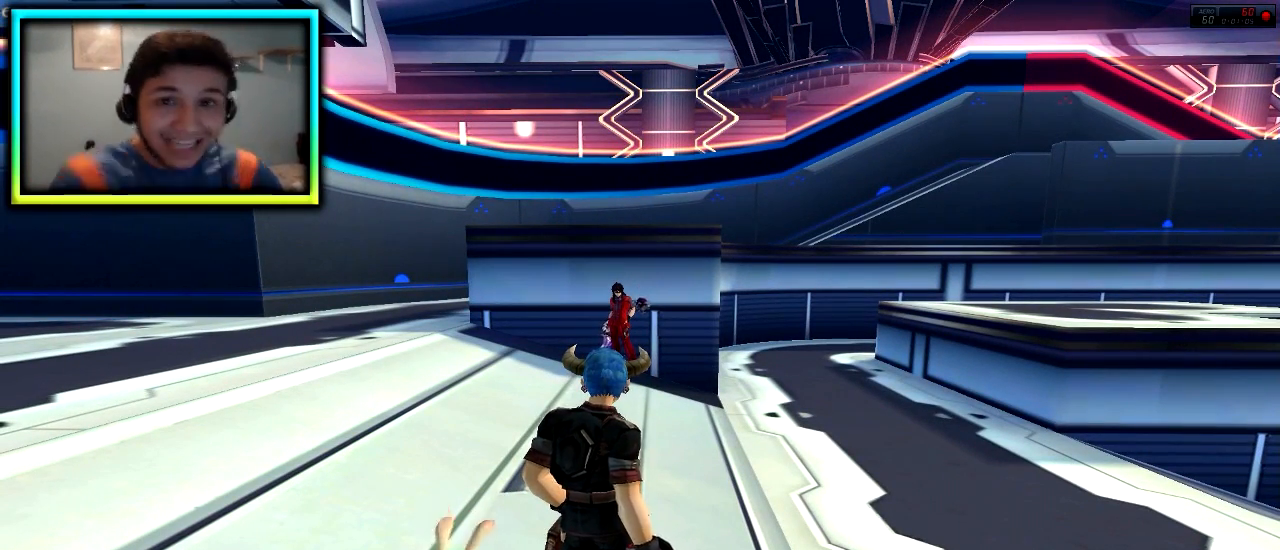
{"keys": [], "events": []}
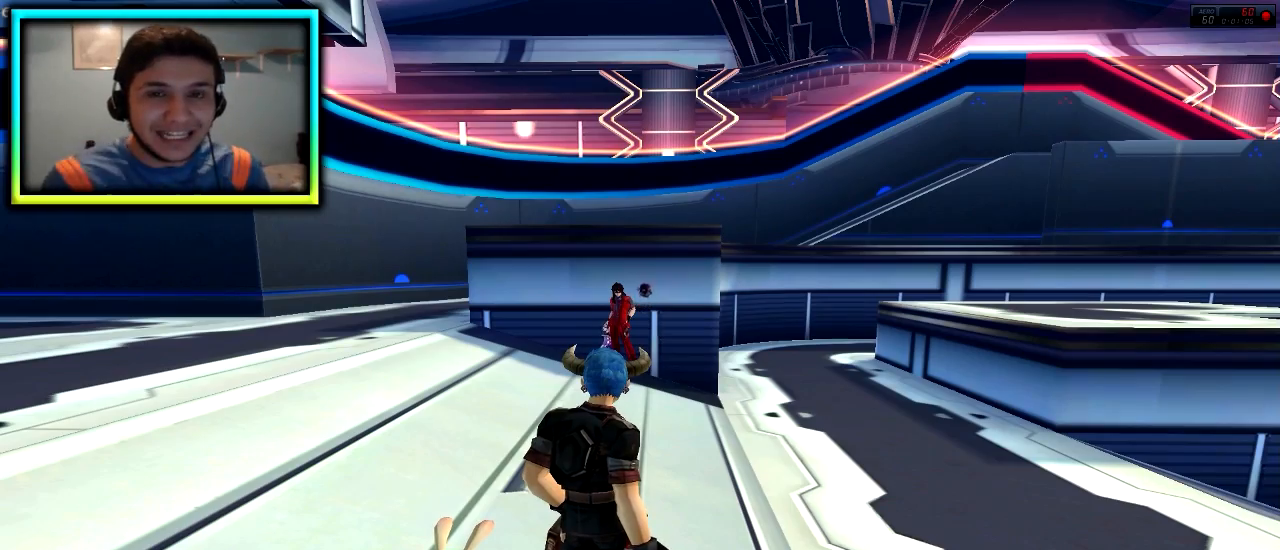
{"keys": [], "events": []}
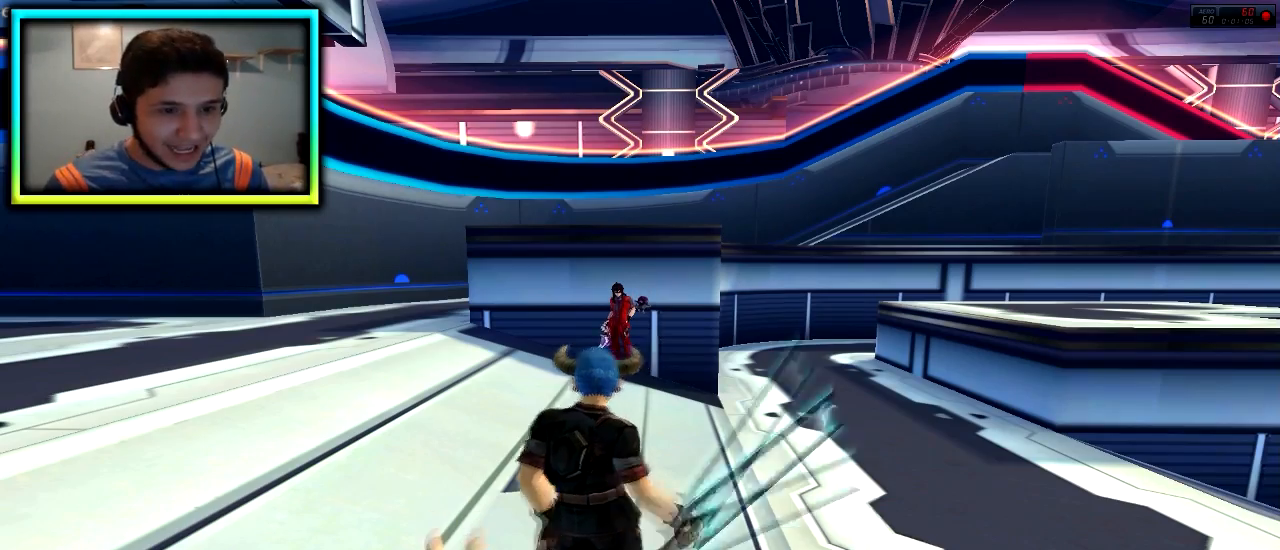
{"keys": [], "events": [[217, "s", "down"], [333, "s", "up"]]}
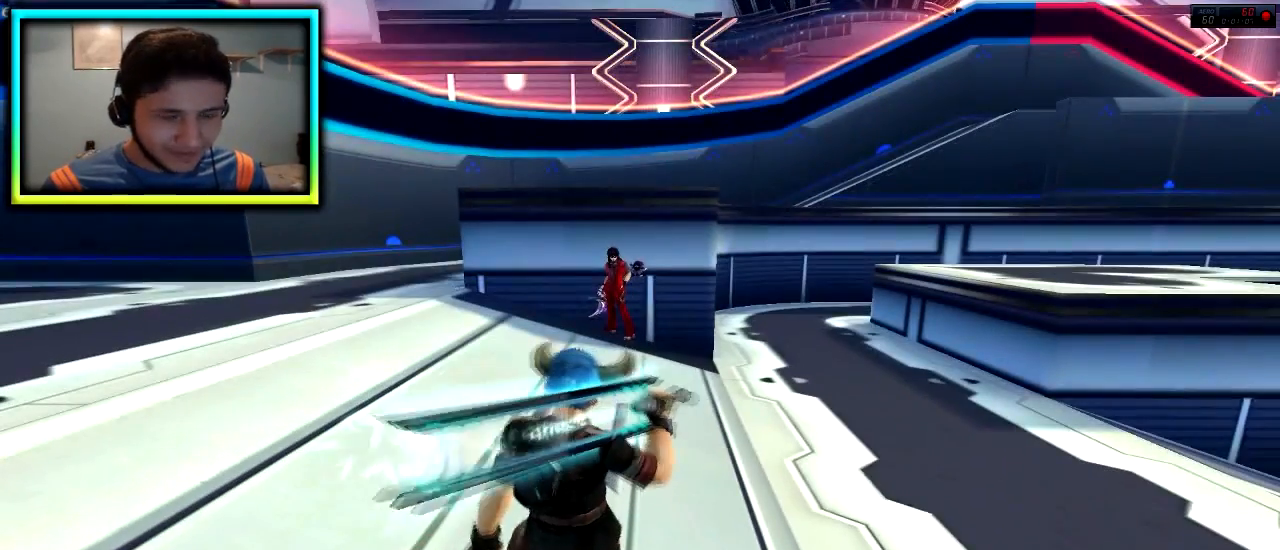
{"keys": [], "events": []}
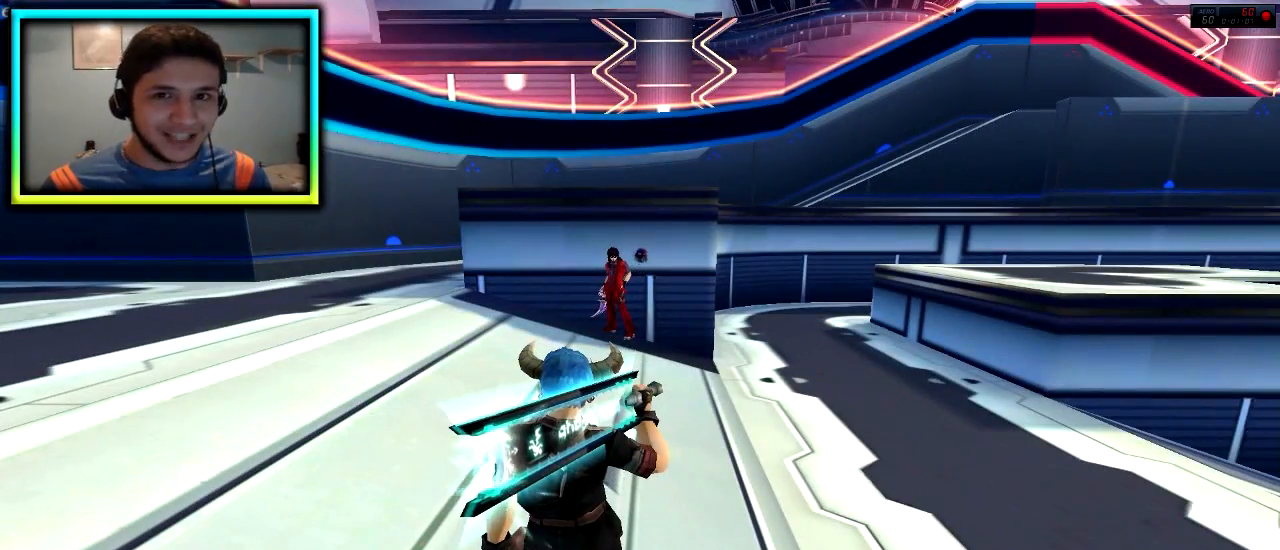
{"keys": [], "events": []}
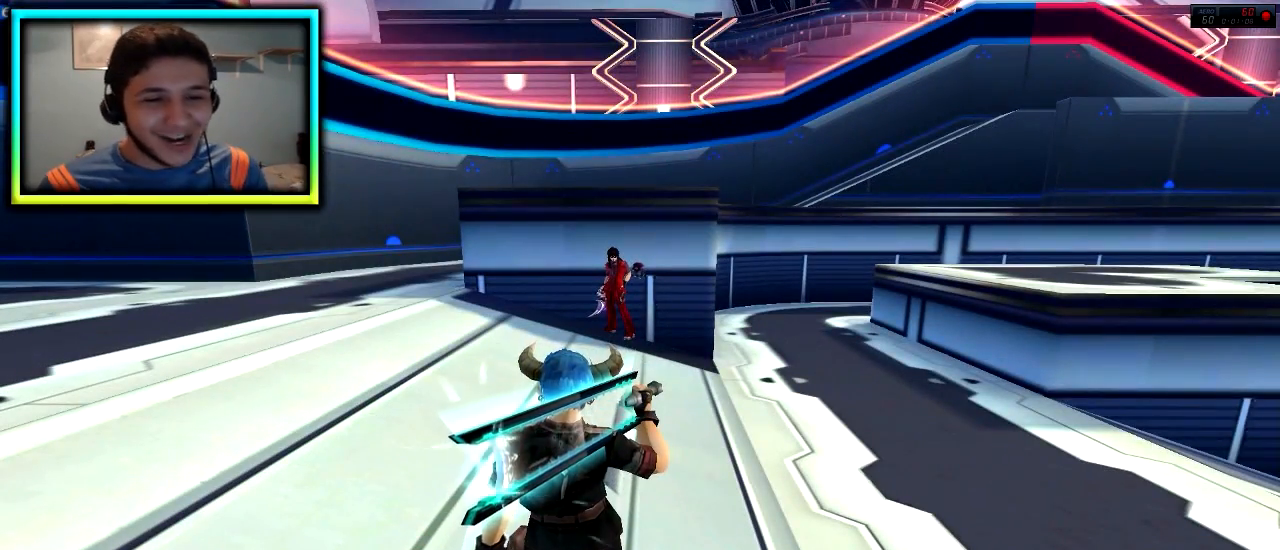
{"keys": ["w"], "events": [[250, "w", "down"]]}
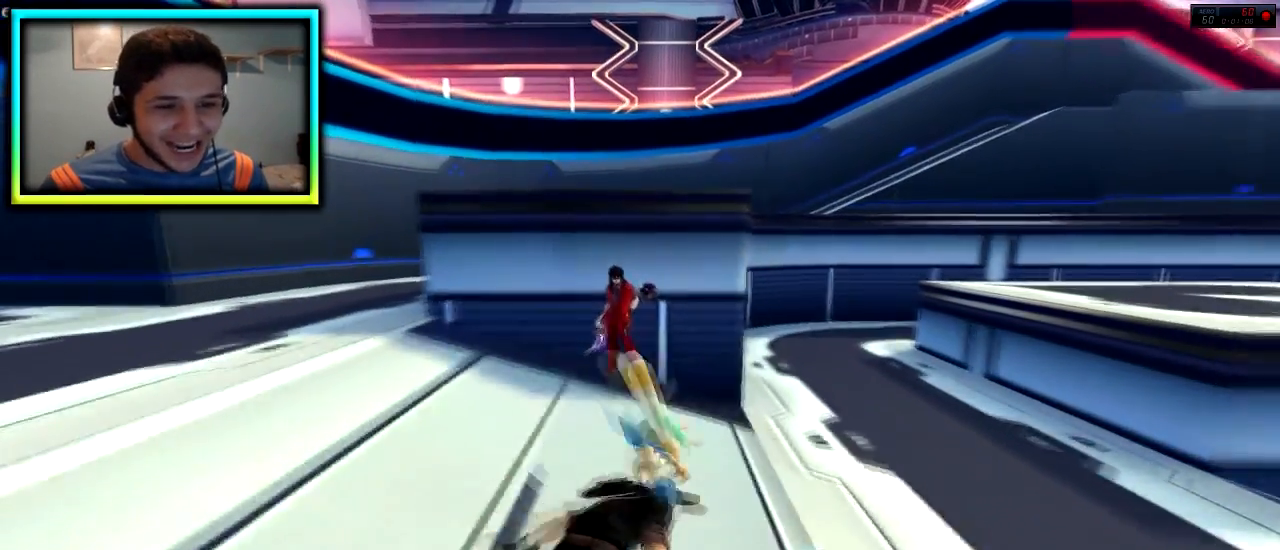
{"keys": ["a", "space"], "events": [[300, "a", "down"], [317, "w", "up"], [417, "space", "down"]]}
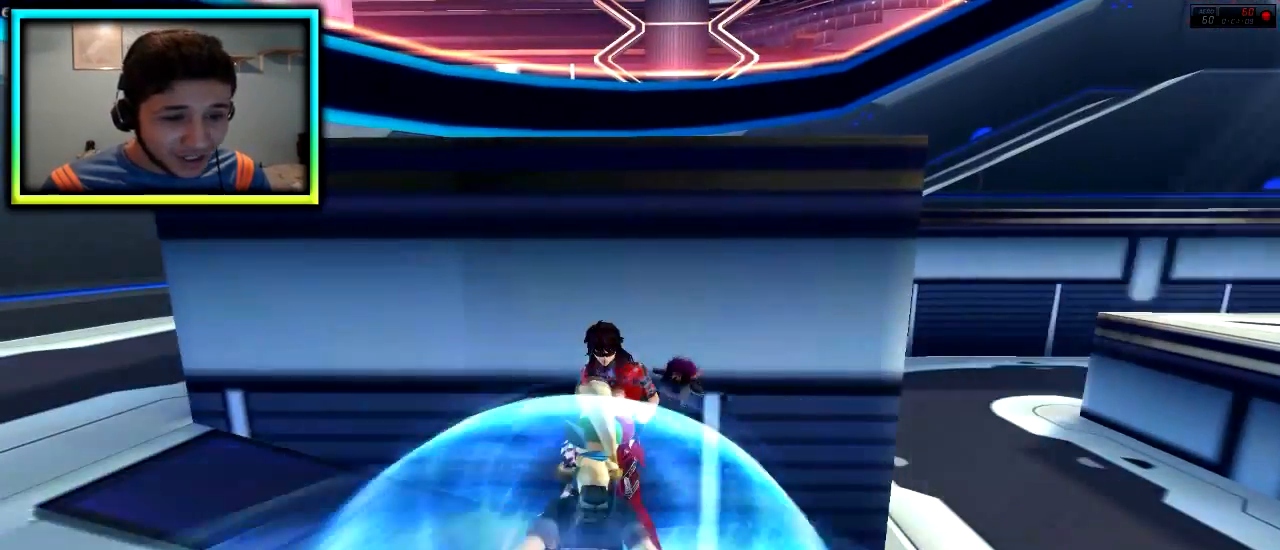
{"keys": ["a", "space"], "events": [[17, "space", "up"], [50, "space", "down"]]}
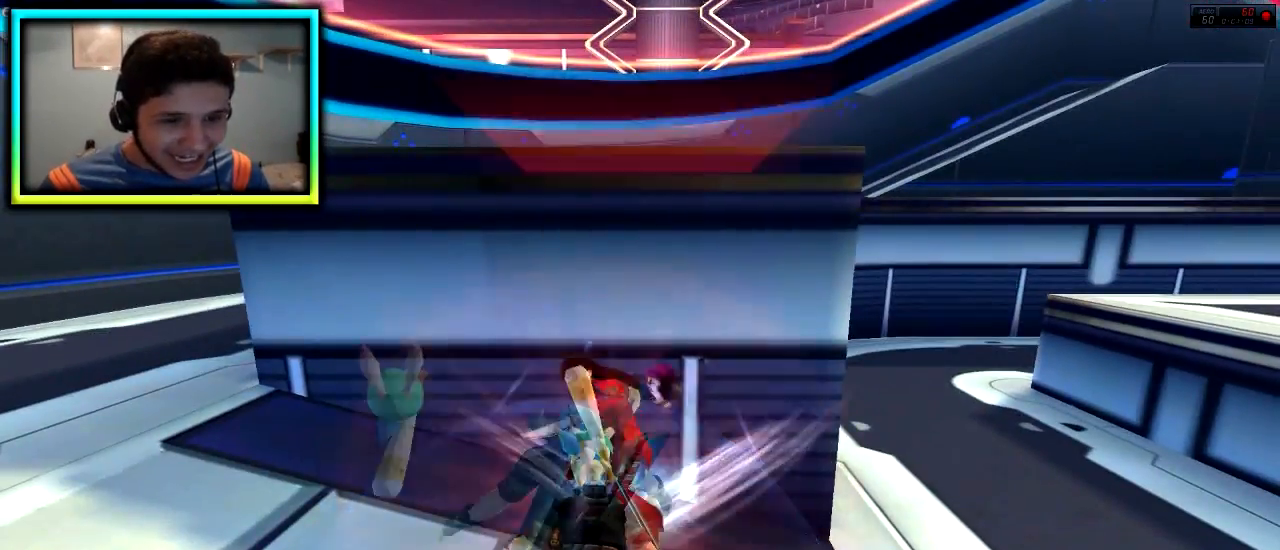
{"keys": ["a"], "events": [[250, "space", "up"], [283, "space", "down"], [450, "space", "up"]]}